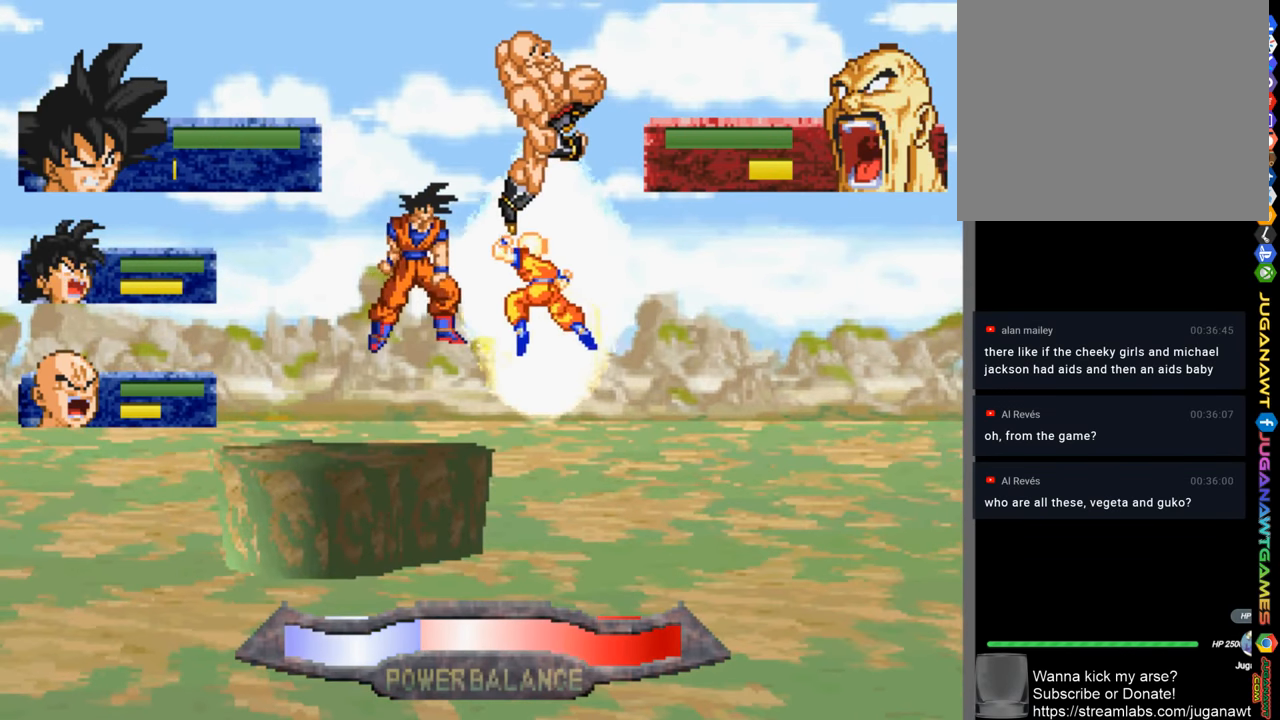
Gameplay with a controller (PlayStation layout); each line is a JSON object with the inputs held at the frame after it. "events" lists button and stick changes between this image and that frame as [ms after this image, input, new state], when the widget could be followed in between.
{"buttons": ["SQUARE", "DPAD_RIGHT"], "left_stick": "center", "right_stick": "center", "events": [[50, "SQUARE", "down"], [183, "SQUARE", "up"], [283, "SQUARE", "down"], [383, "SQUARE", "up"], [450, "SQUARE", "down"]]}
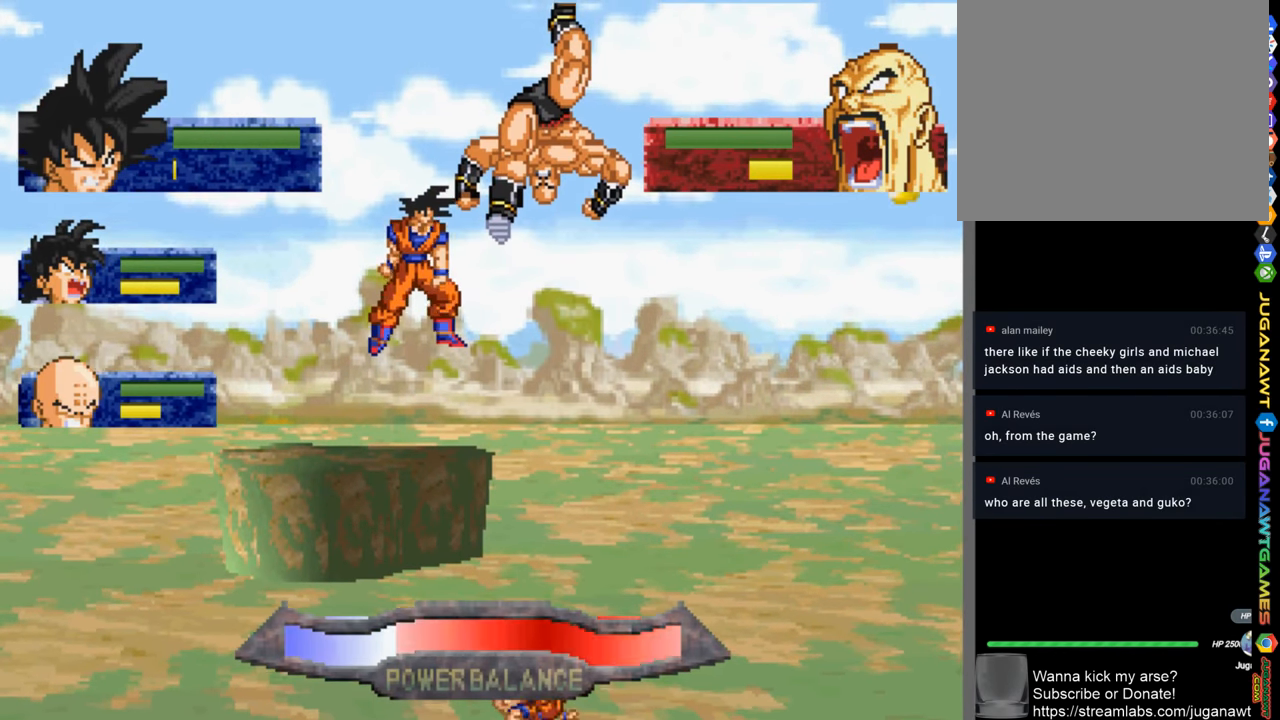
{"buttons": ["SQUARE"], "left_stick": "center", "right_stick": "center", "events": [[83, "SQUARE", "up"], [183, "SQUARE", "down"], [217, "DPAD_RIGHT", "up"], [283, "SQUARE", "up"], [417, "SQUARE", "down"]]}
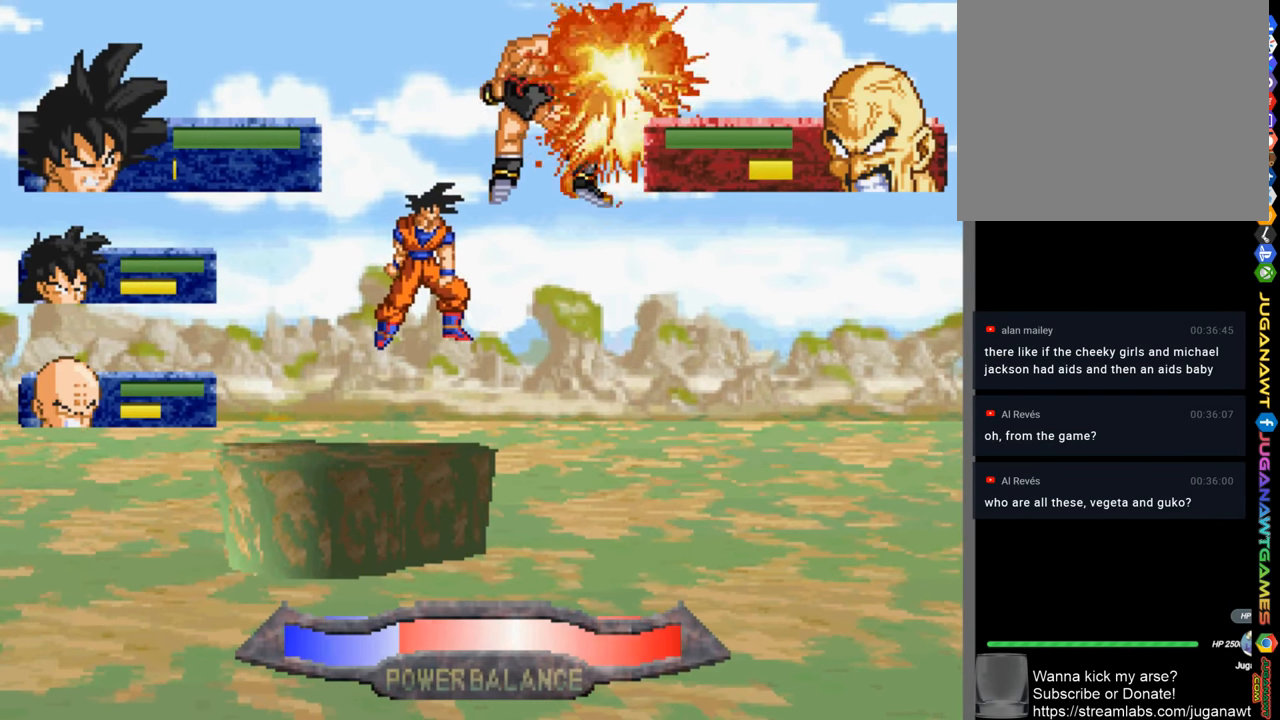
{"buttons": ["DPAD_RIGHT"], "left_stick": "center", "right_stick": "center", "events": [[17, "SQUARE", "up"], [217, "CROSS", "down"], [283, "DPAD_RIGHT", "down"], [317, "CROSS", "up"], [417, "CROSS", "down"], [483, "CROSS", "up"]]}
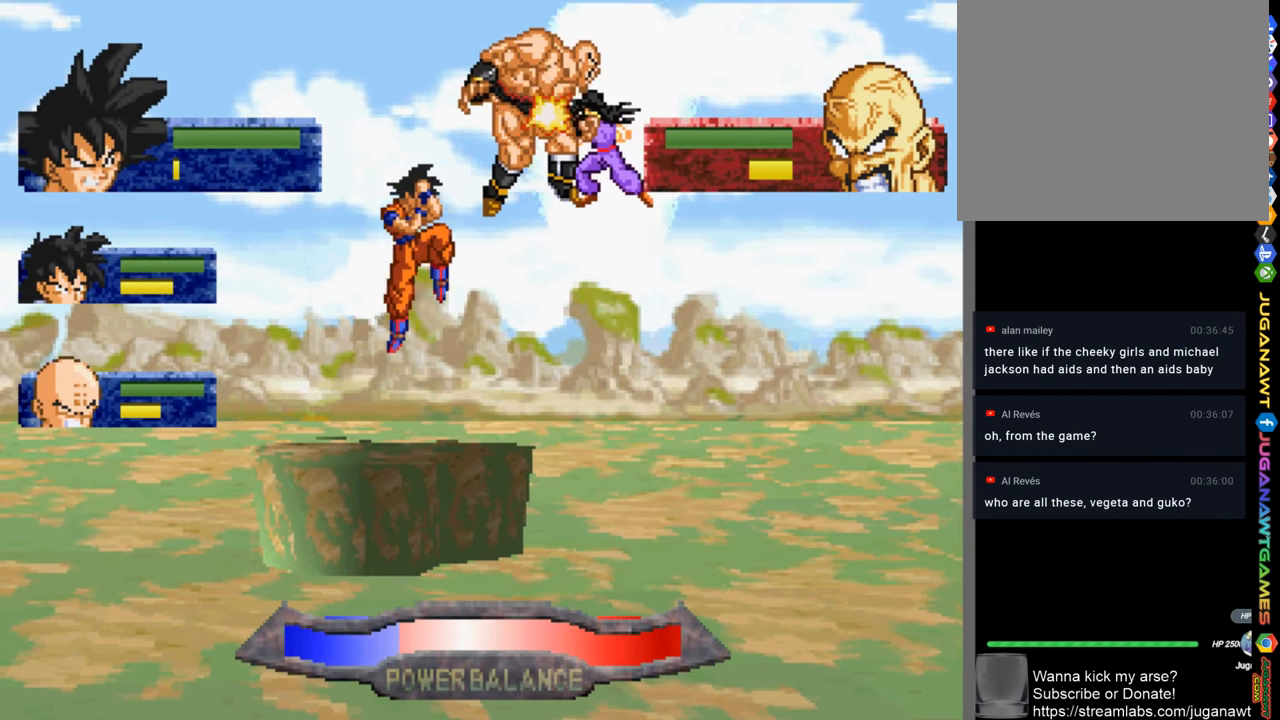
{"buttons": ["CROSS", "DPAD_UP"], "left_stick": "center", "right_stick": "center", "events": [[83, "CROSS", "down"], [150, "DPAD_RIGHT", "up"], [183, "CROSS", "up"], [250, "DPAD_UP", "down"], [283, "CROSS", "down"], [350, "CROSS", "up"], [450, "CROSS", "down"]]}
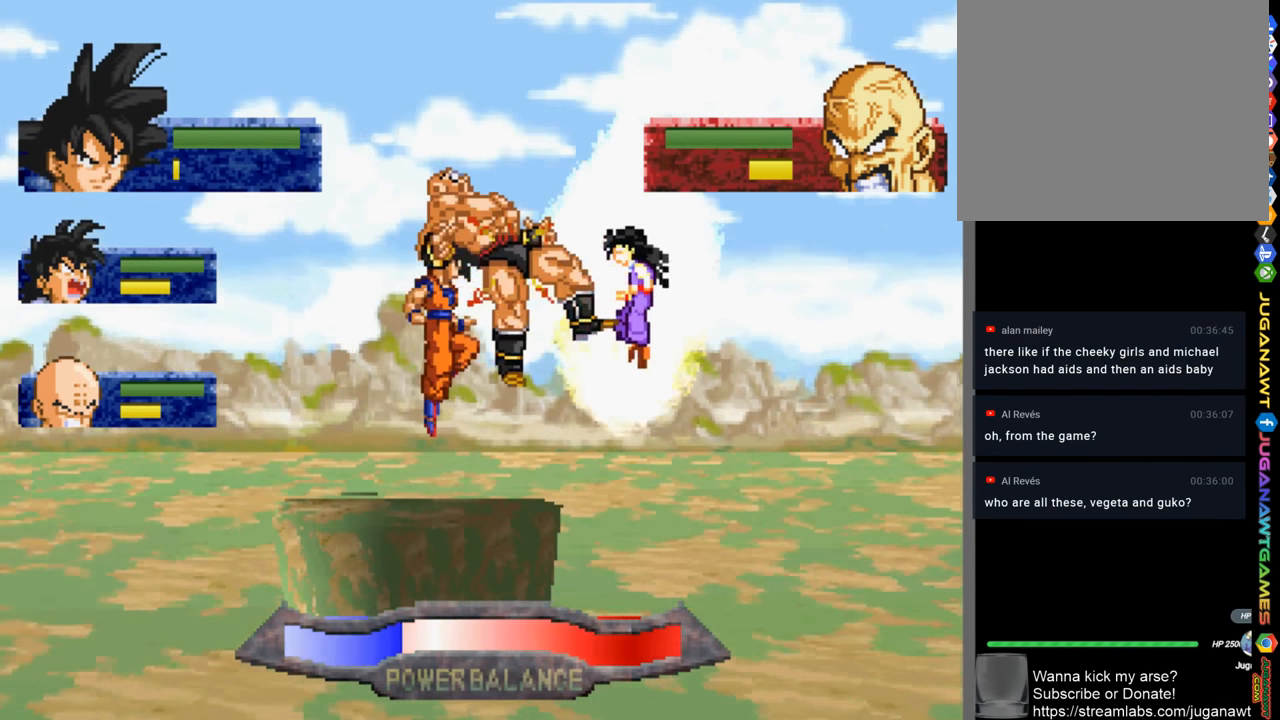
{"buttons": ["DPAD_RIGHT"], "left_stick": "center", "right_stick": "center", "events": [[50, "CROSS", "up"], [117, "DPAD_RIGHT", "down"], [150, "CROSS", "down"], [183, "DPAD_UP", "up"], [250, "CROSS", "up"], [417, "CIRCLE", "down"], [483, "CIRCLE", "up"]]}
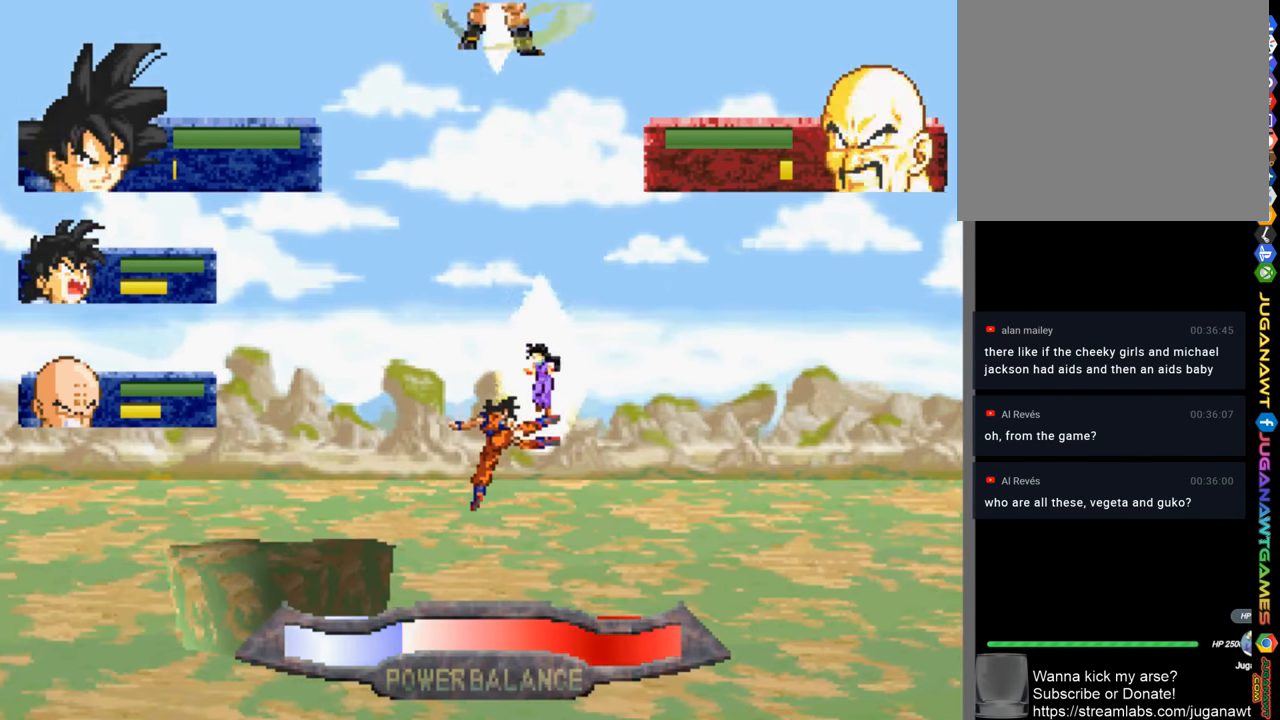
{"buttons": [], "left_stick": "center", "right_stick": "center", "events": [[17, "DPAD_RIGHT", "up"], [83, "CIRCLE", "down"], [250, "CIRCLE", "up"]]}
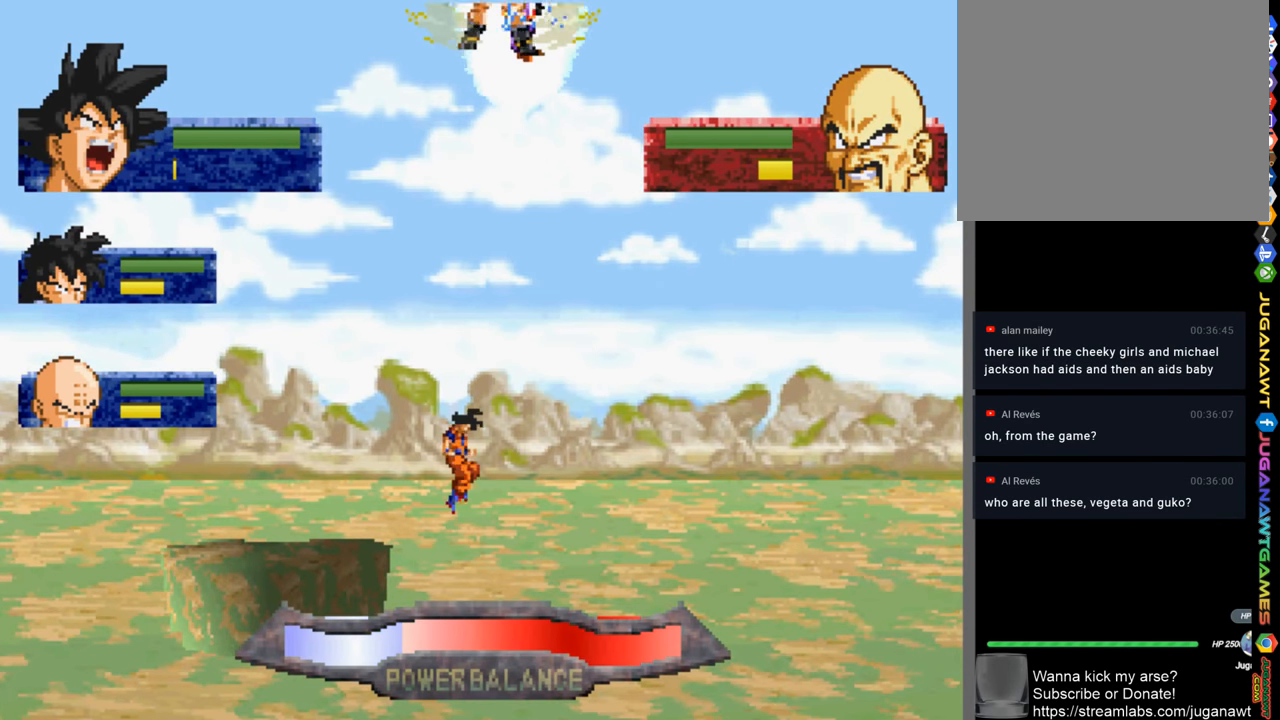
{"buttons": ["CIRCLE", "TRIANGLE", "DPAD_LEFT"], "left_stick": "center", "right_stick": "center", "events": [[250, "CIRCLE", "down"], [283, "DPAD_LEFT", "down"], [417, "TRIANGLE", "down"]]}
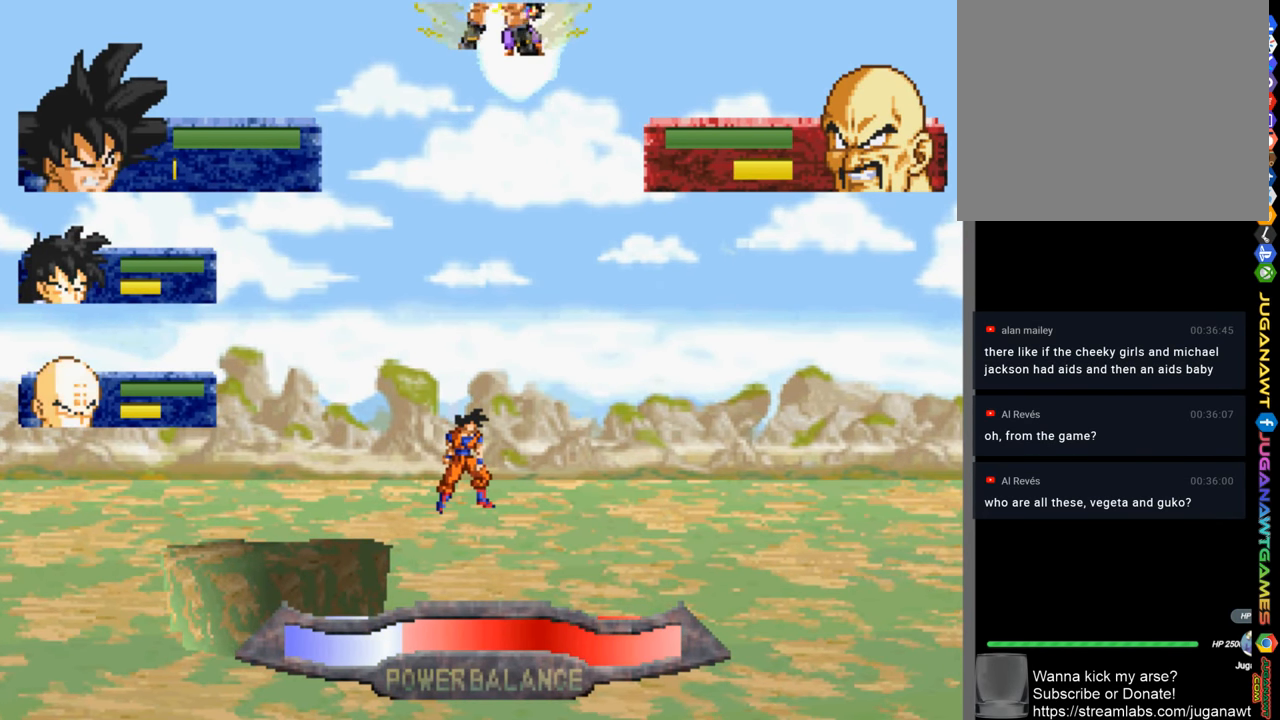
{"buttons": ["TRIANGLE", "DPAD_LEFT"], "left_stick": "center", "right_stick": "center", "events": [[217, "TRIANGLE", "up"], [250, "CIRCLE", "up"], [483, "TRIANGLE", "down"]]}
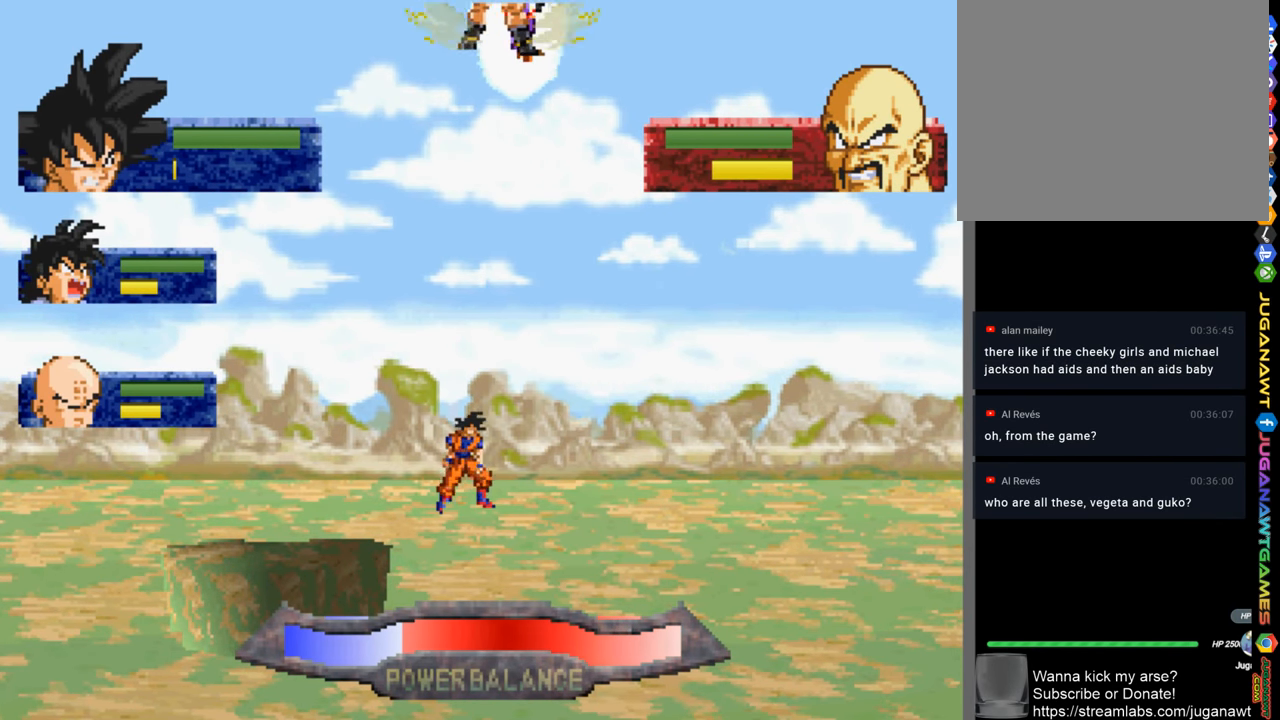
{"buttons": ["R2", "DPAD_LEFT"], "left_stick": "center", "right_stick": "center", "events": [[450, "R2", "down"], [450, "TRIANGLE", "up"]]}
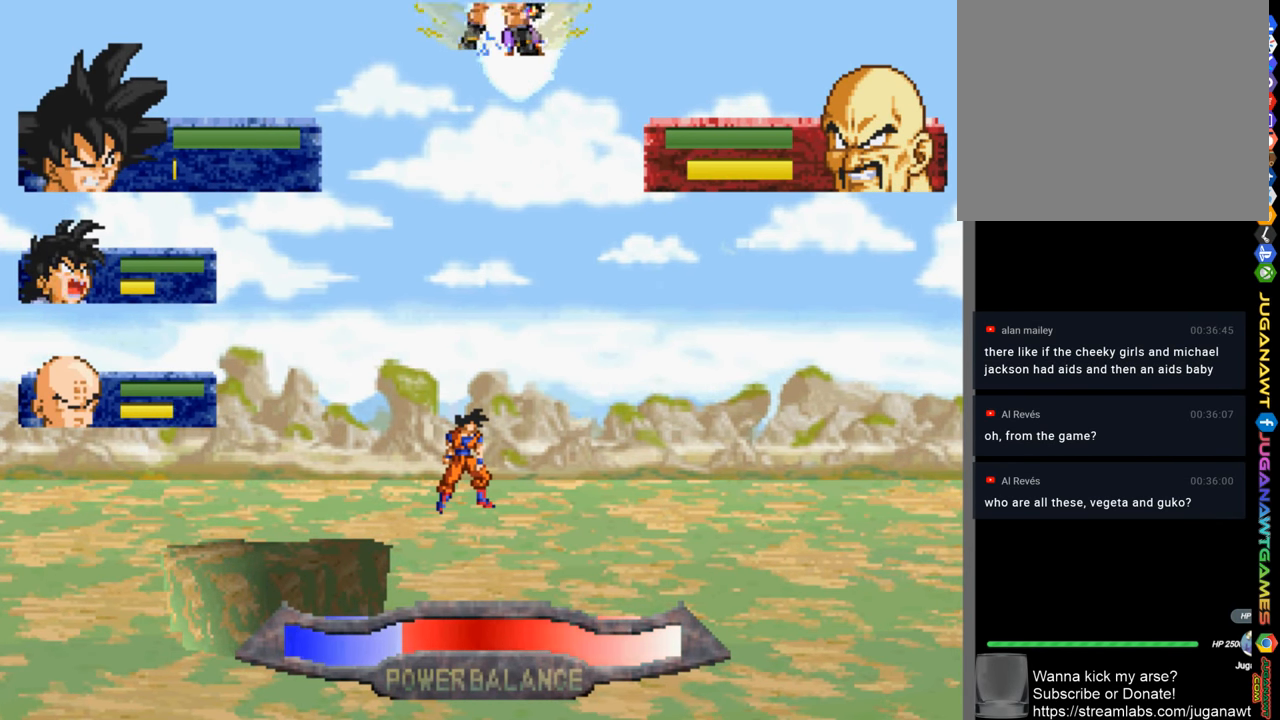
{"buttons": ["DPAD_LEFT"], "left_stick": "center", "right_stick": "center", "events": [[484, "R2", "up"]]}
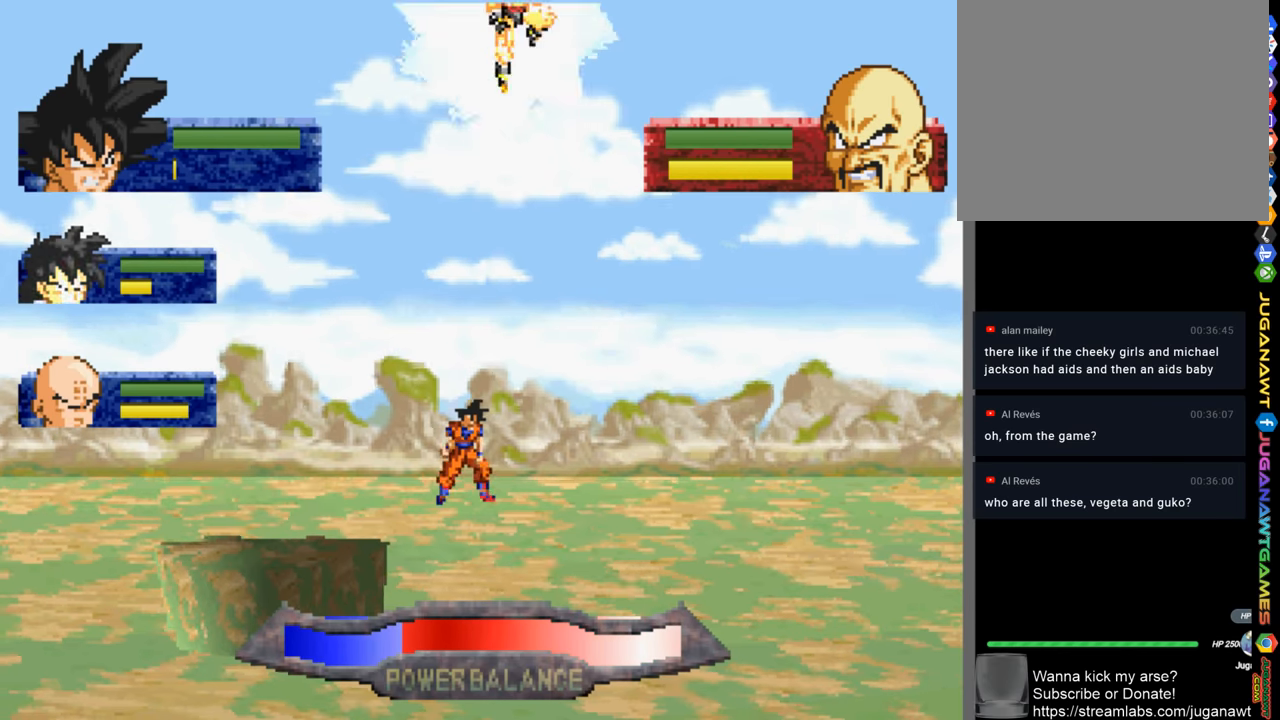
{"buttons": ["R1", "DPAD_LEFT"], "left_stick": "center", "right_stick": "center", "events": [[150, "R1", "down"]]}
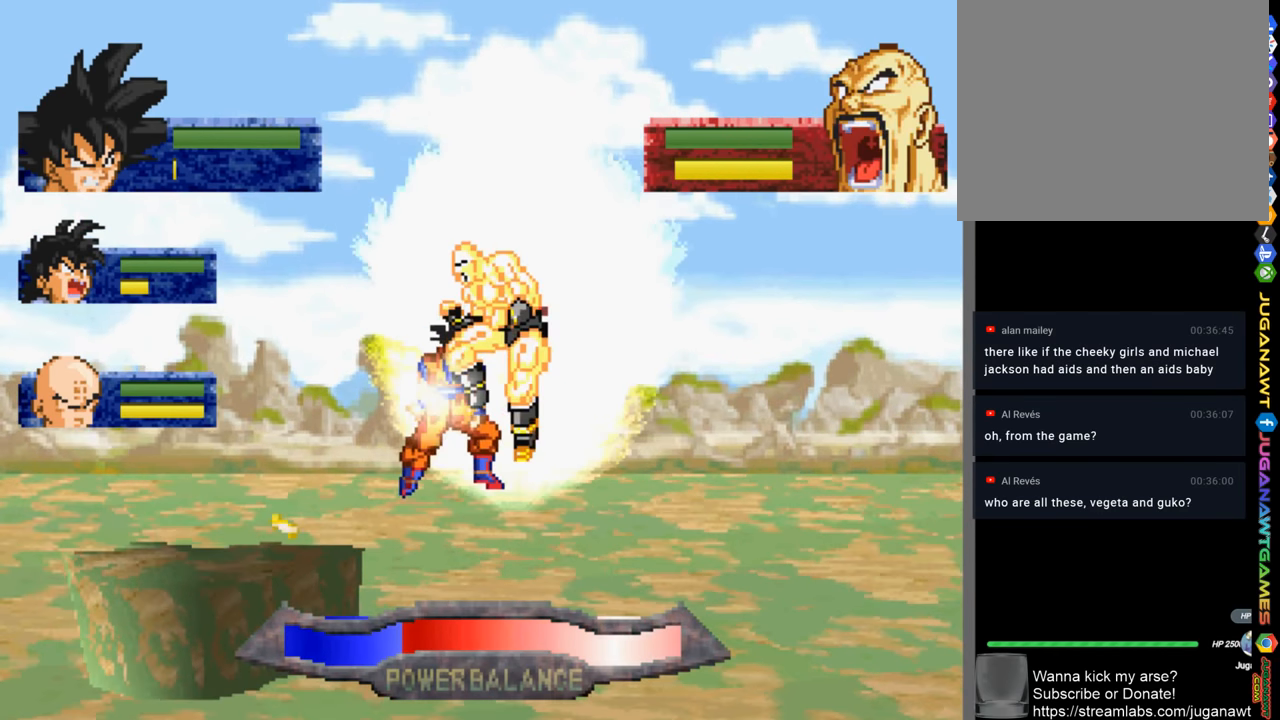
{"buttons": ["R1", "DPAD_LEFT"], "left_stick": "center", "right_stick": "center", "events": []}
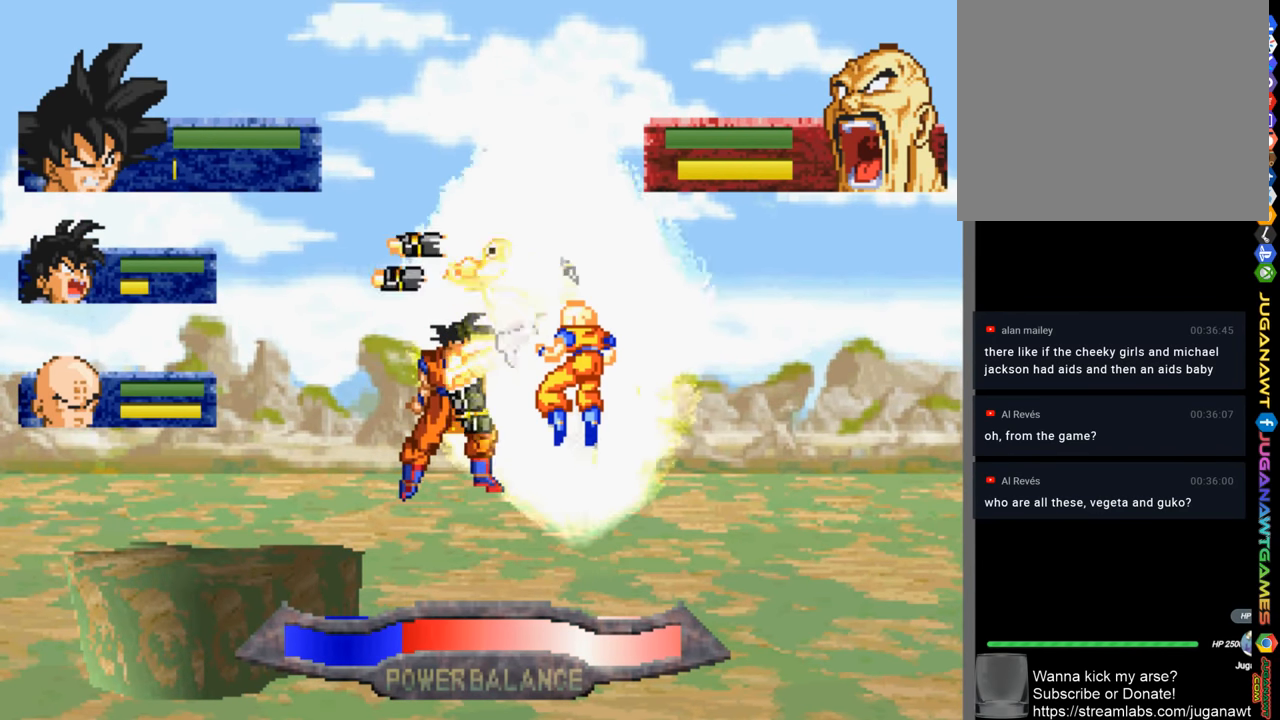
{"buttons": ["R1", "DPAD_DOWN", "DPAD_LEFT"], "left_stick": "center", "right_stick": "center", "events": [[450, "DPAD_DOWN", "down"]]}
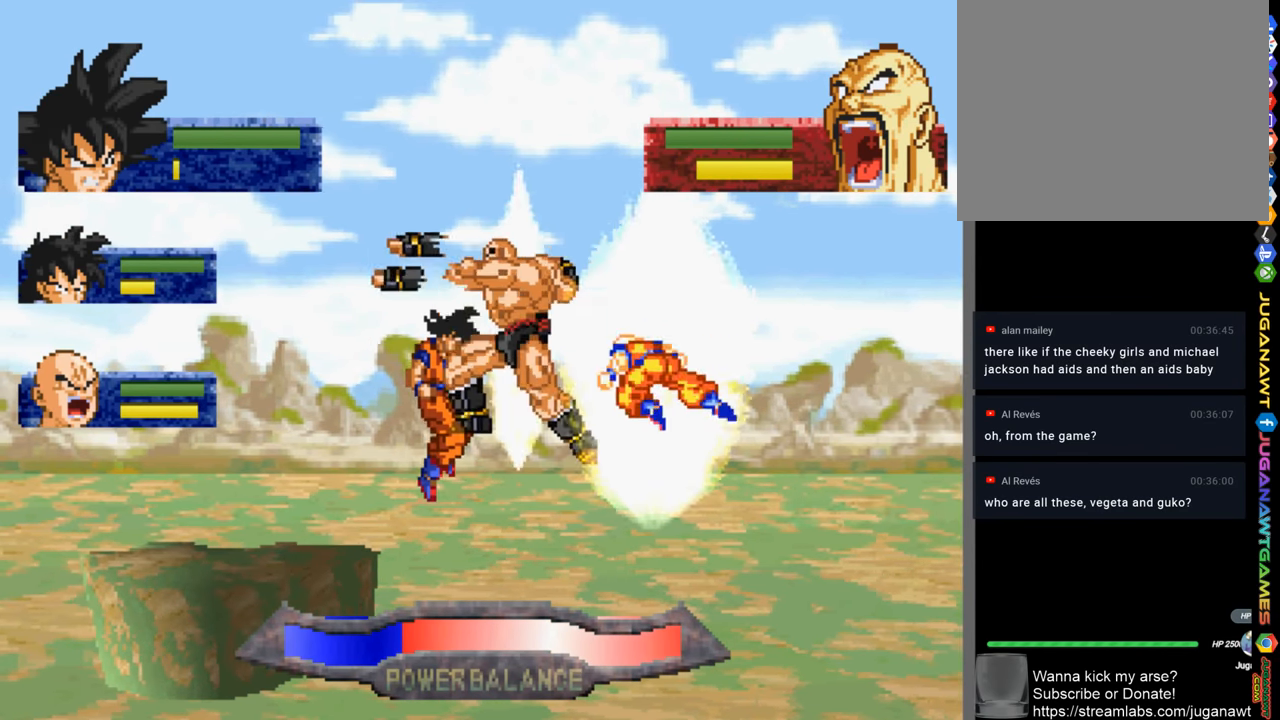
{"buttons": ["DPAD_DOWN", "DPAD_LEFT"], "left_stick": "center", "right_stick": "center", "events": [[50, "R1", "up"]]}
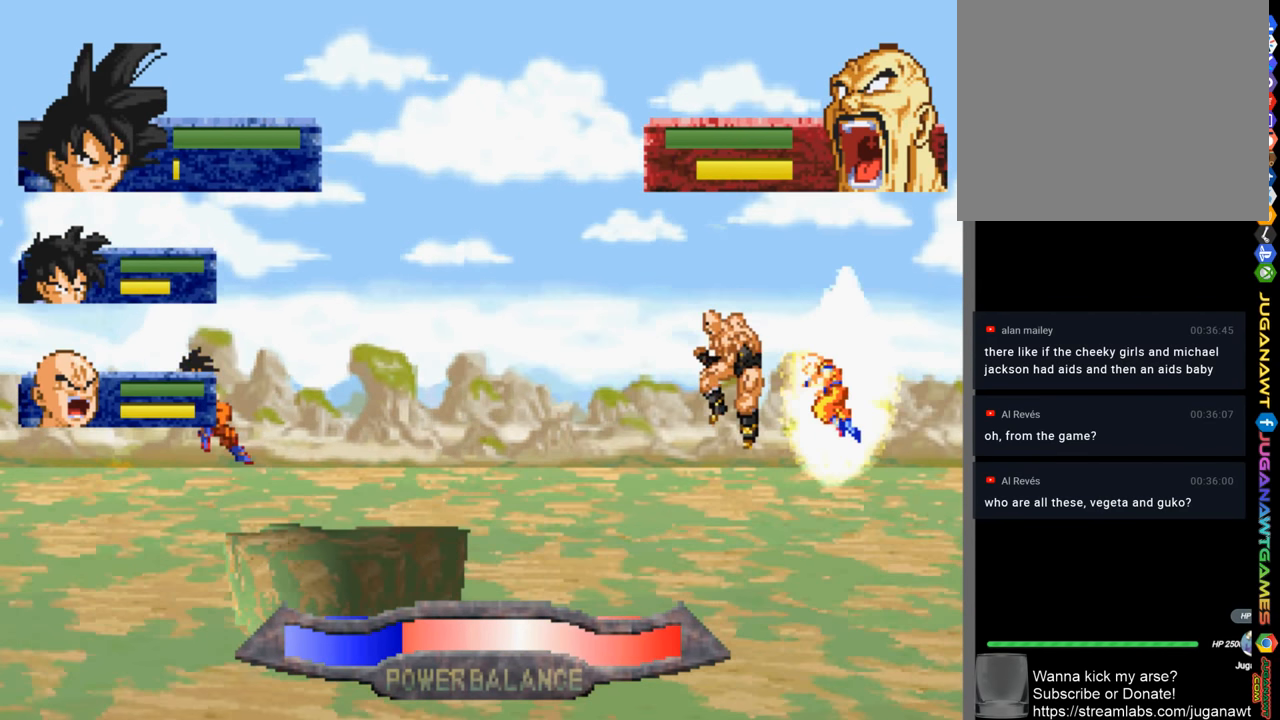
{"buttons": ["CIRCLE"], "left_stick": "center", "right_stick": "center", "events": [[217, "DPAD_LEFT", "up"], [350, "CIRCLE", "down"], [450, "DPAD_DOWN", "up"]]}
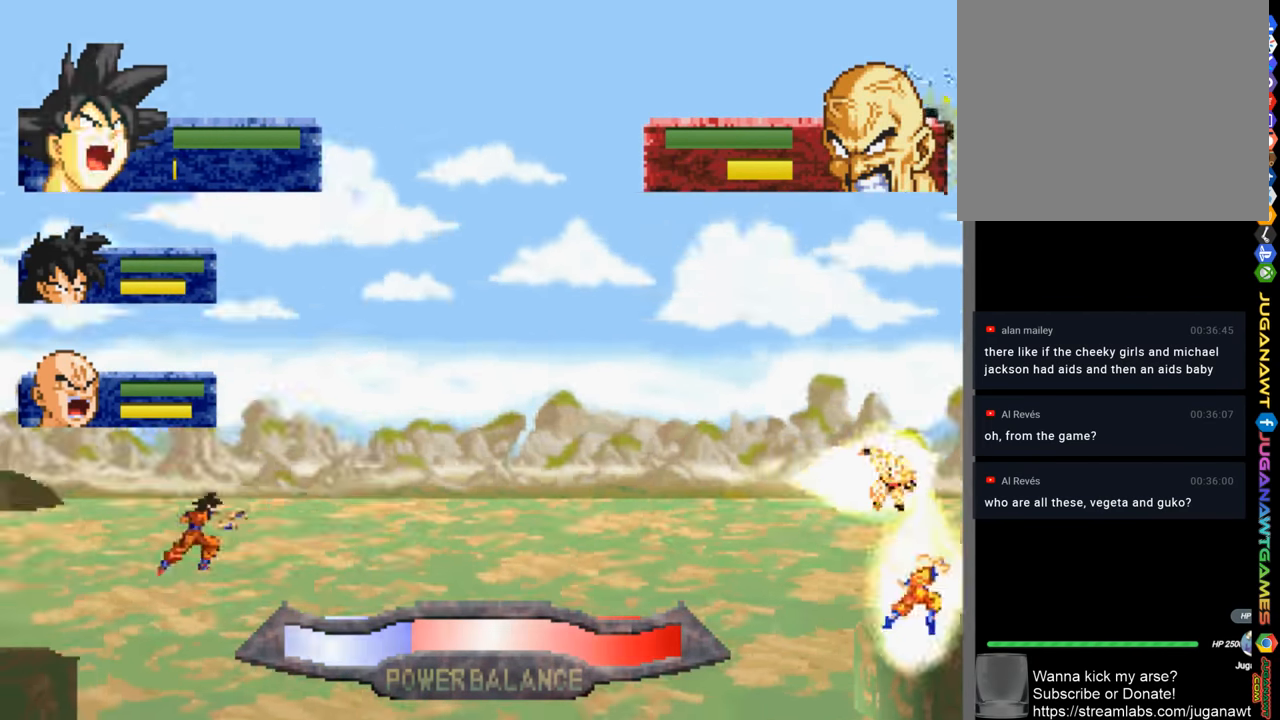
{"buttons": [], "left_stick": "center", "right_stick": "center", "events": [[17, "CIRCLE", "up"], [150, "CIRCLE", "down"], [250, "CIRCLE", "up"], [350, "CIRCLE", "down"], [417, "CIRCLE", "up"]]}
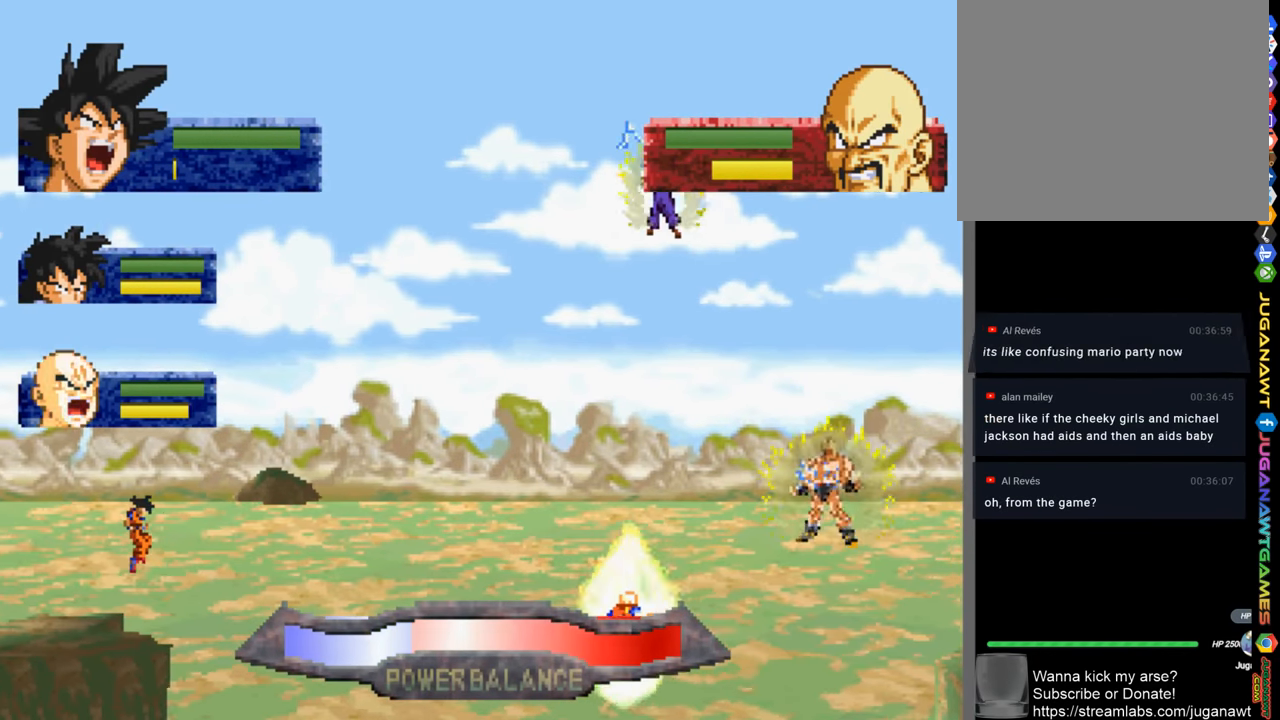
{"buttons": [], "left_stick": "center", "right_stick": "center", "events": [[17, "CIRCLE", "down"], [117, "CIRCLE", "up"], [217, "CIRCLE", "down"], [284, "CIRCLE", "up"]]}
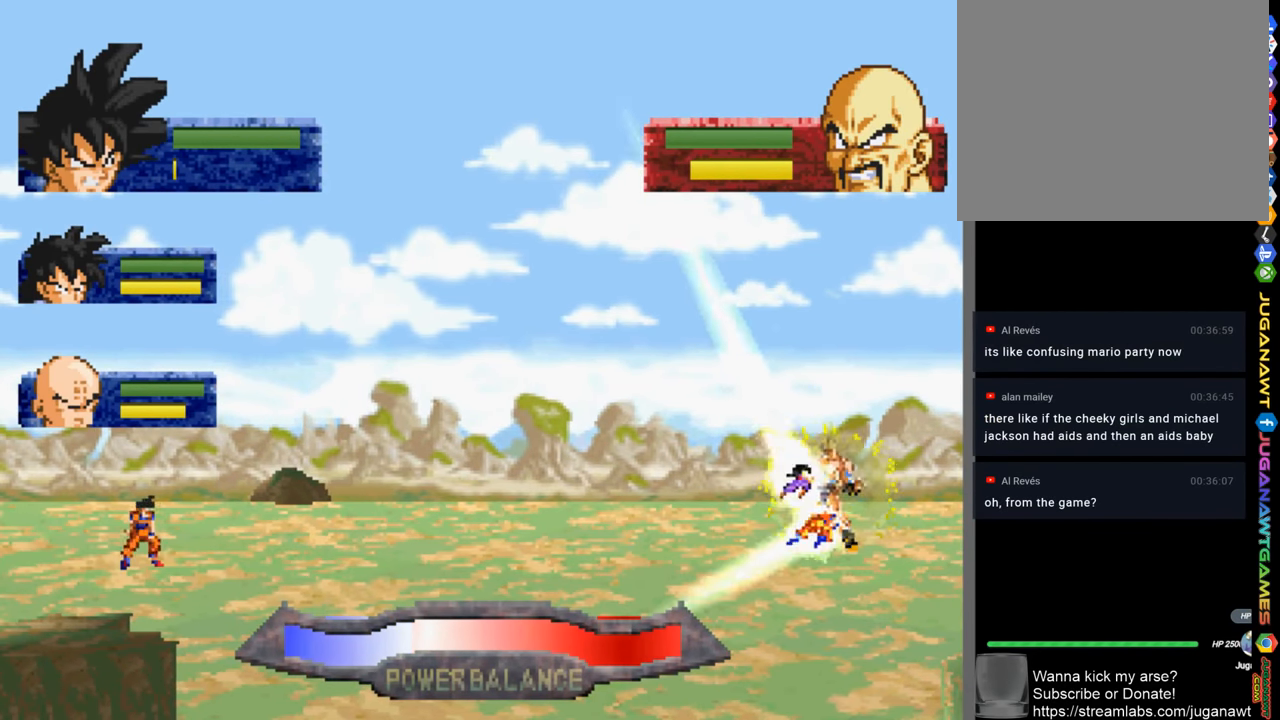
{"buttons": ["CIRCLE", "DPAD_RIGHT"], "left_stick": "center", "right_stick": "center", "events": [[117, "DPAD_RIGHT", "down"], [484, "CIRCLE", "down"]]}
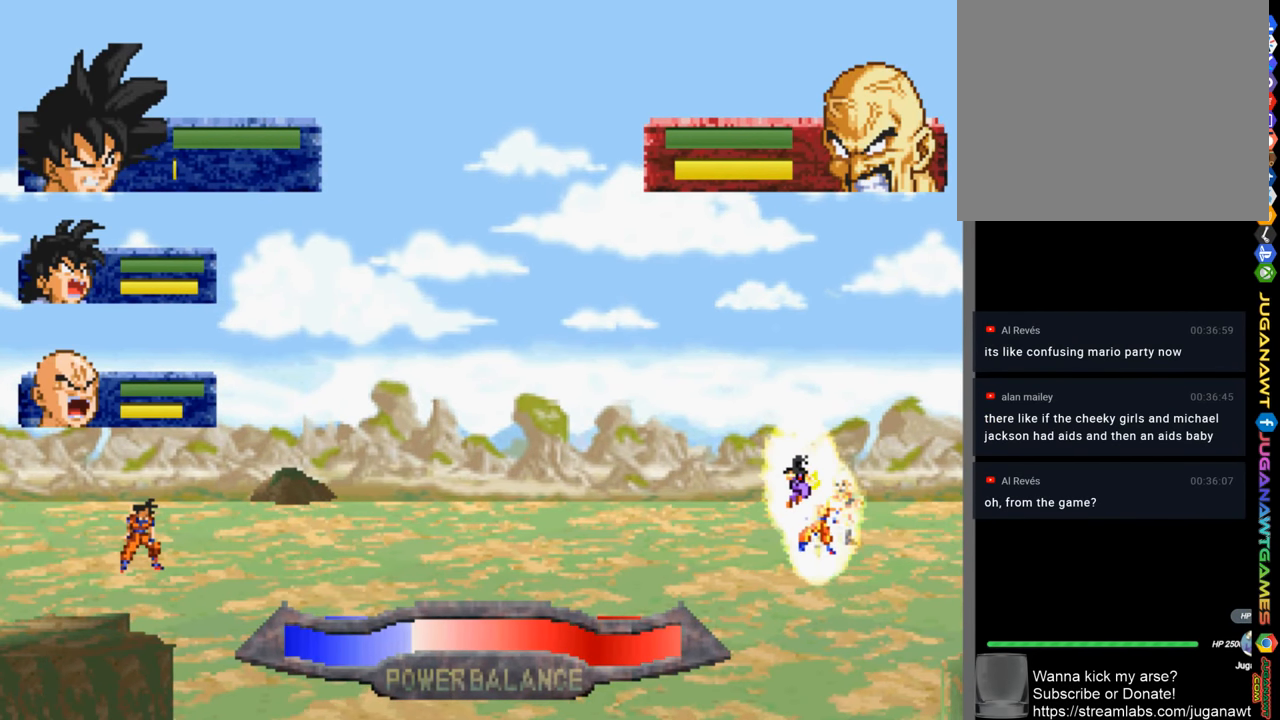
{"buttons": ["CIRCLE", "TRIANGLE", "DPAD_RIGHT"], "left_stick": "center", "right_stick": "center", "events": [[250, "TRIANGLE", "down"]]}
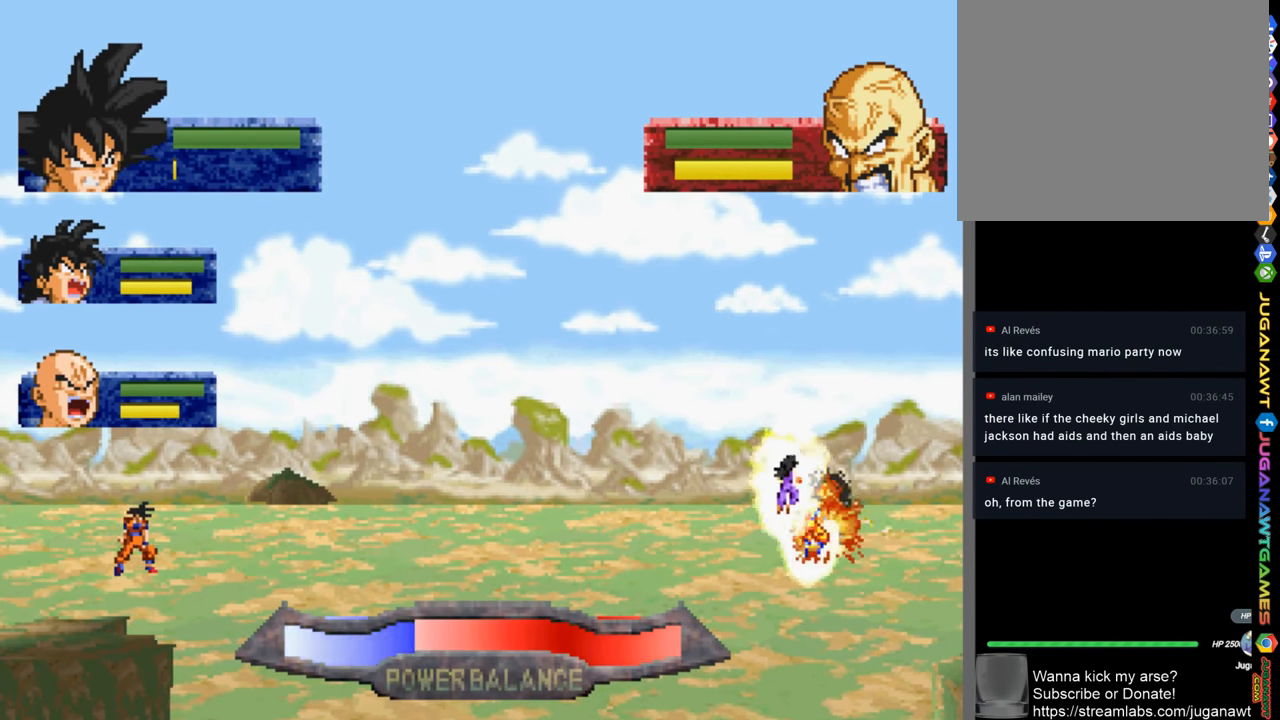
{"buttons": ["CROSS", "CIRCLE", "SQUARE", "TRIANGLE", "DPAD_RIGHT"], "left_stick": "center", "right_stick": "center", "events": [[416, "CROSS", "down"], [450, "SQUARE", "down"]]}
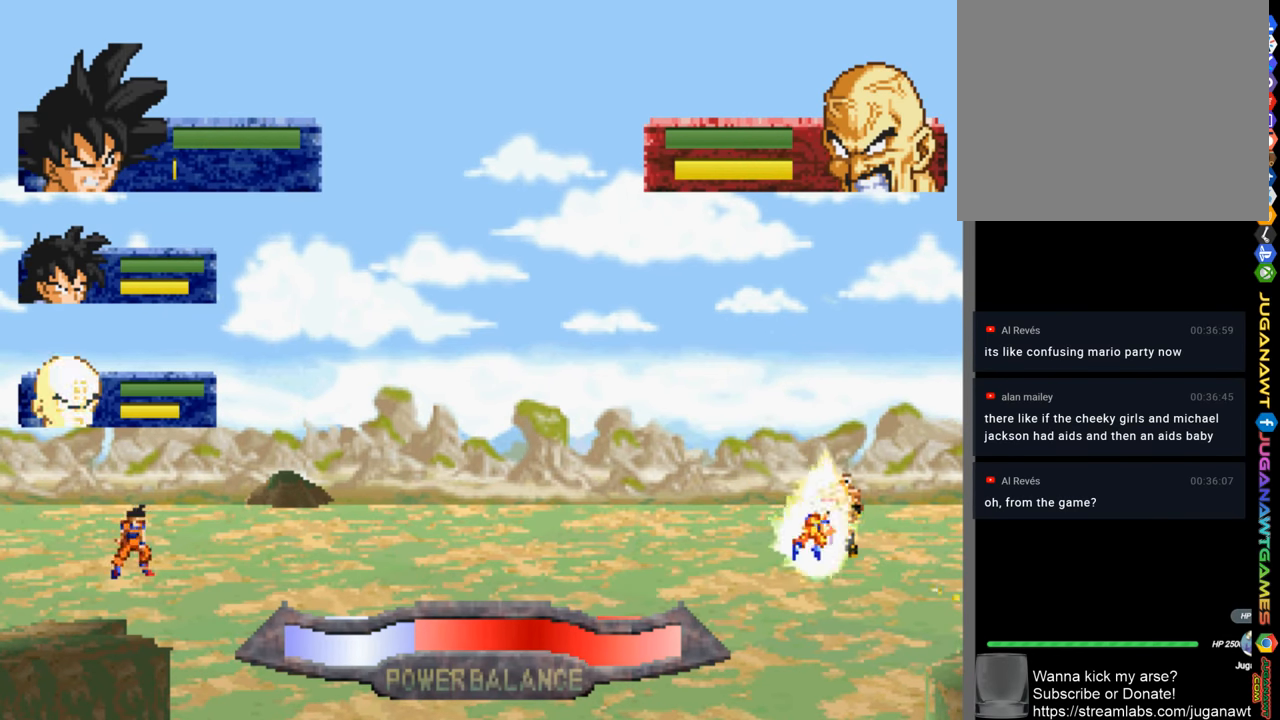
{"buttons": ["CROSS", "CIRCLE", "SQUARE", "TRIANGLE"], "left_stick": "center", "right_stick": "center", "events": [[183, "DPAD_RIGHT", "up"]]}
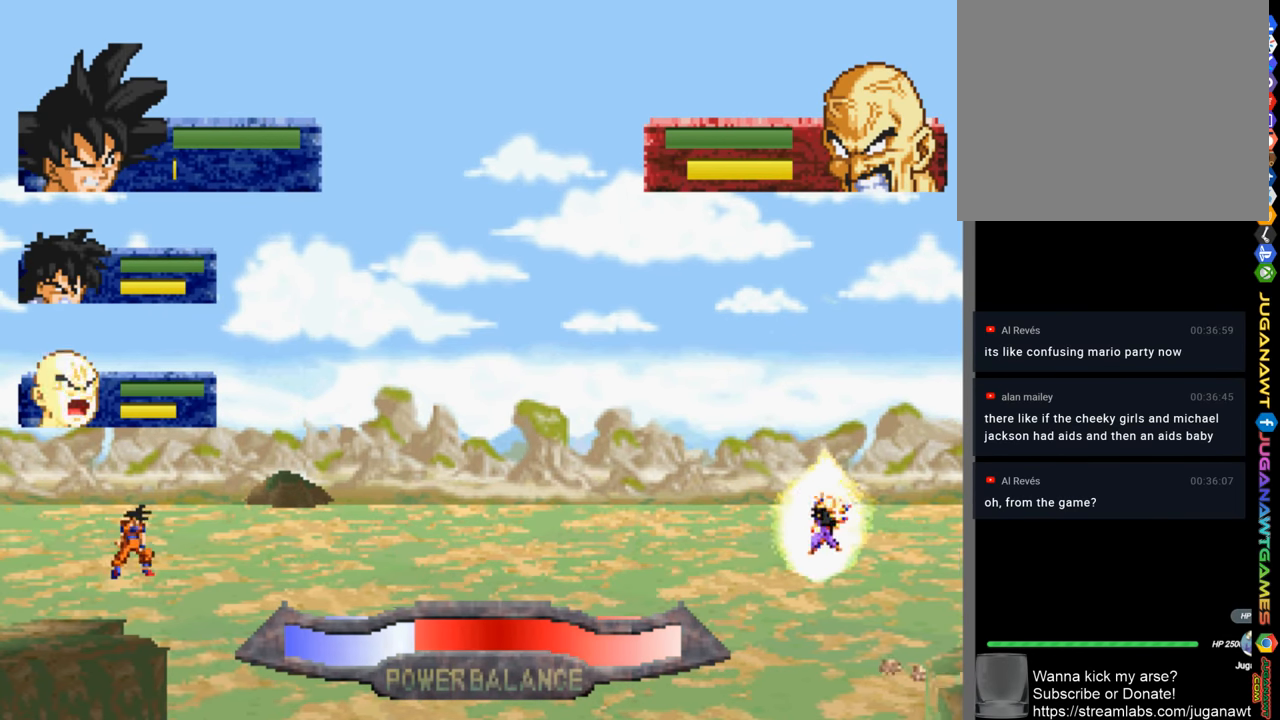
{"buttons": ["CROSS", "CIRCLE", "SQUARE", "TRIANGLE"], "left_stick": "center", "right_stick": "center", "events": []}
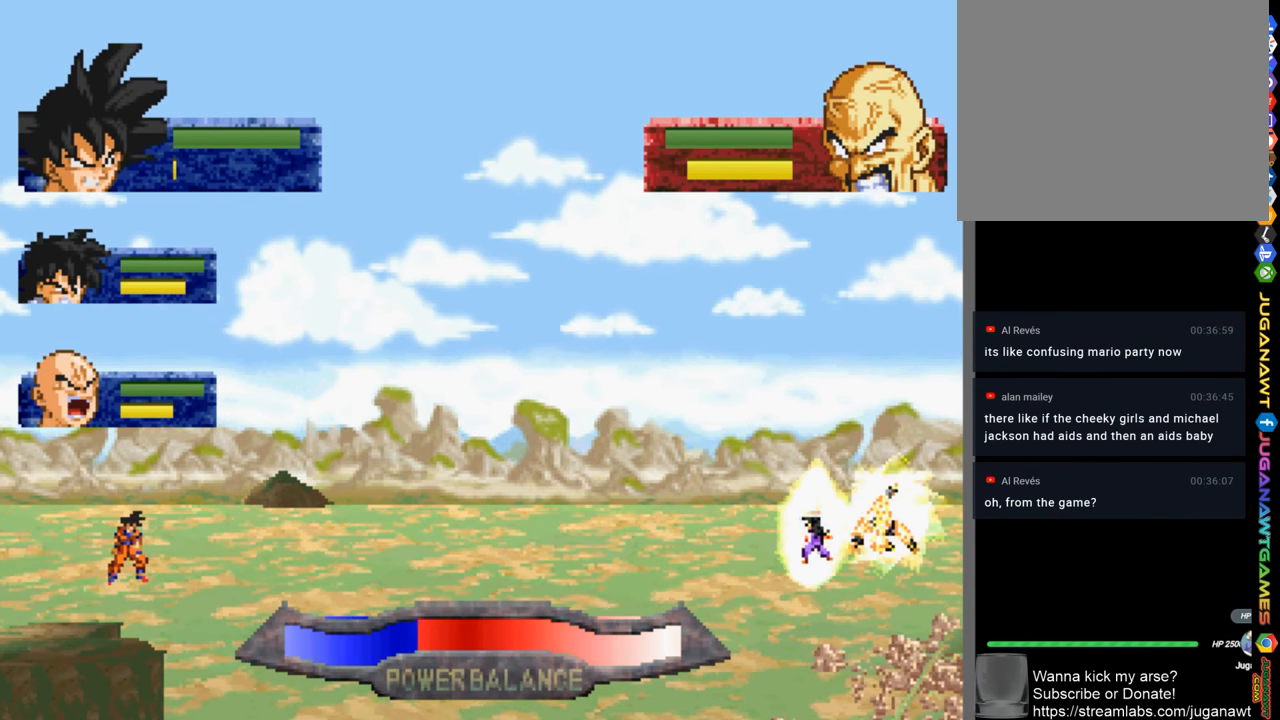
{"buttons": ["CROSS", "CIRCLE", "SQUARE", "TRIANGLE"], "left_stick": "center", "right_stick": "center", "events": []}
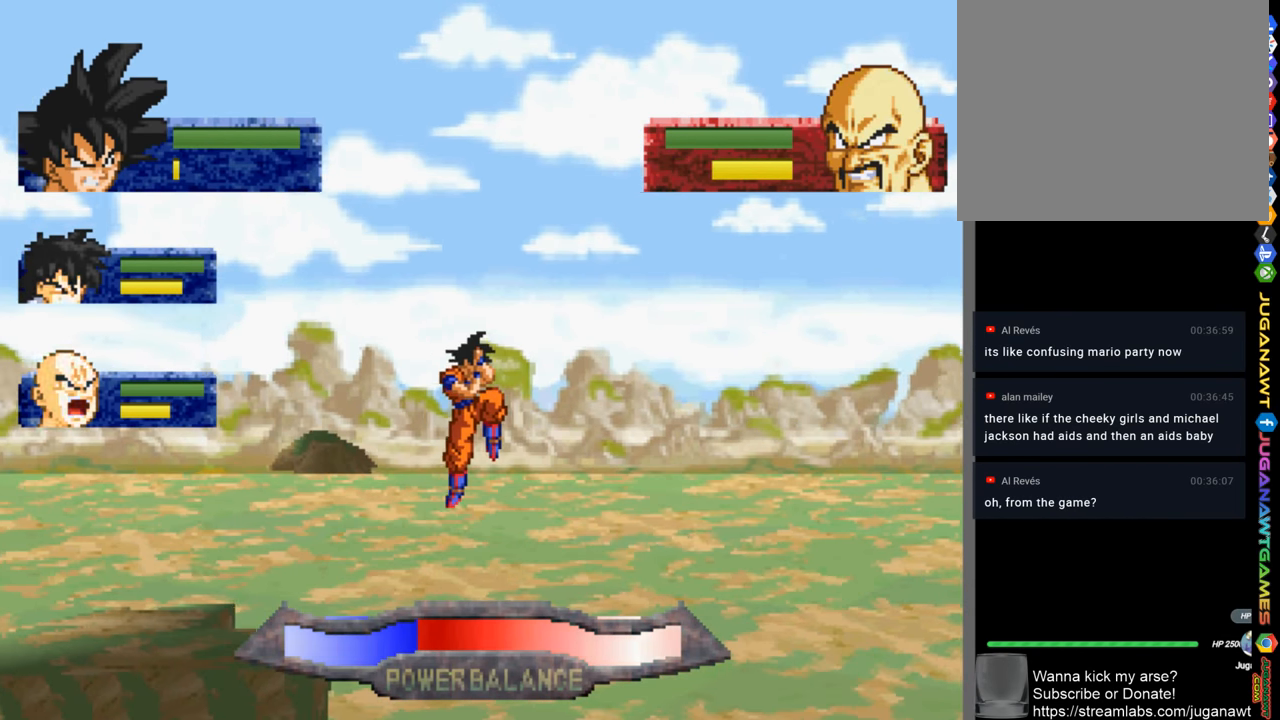
{"buttons": ["CROSS", "CIRCLE", "SQUARE", "TRIANGLE"], "left_stick": "center", "right_stick": "center", "events": []}
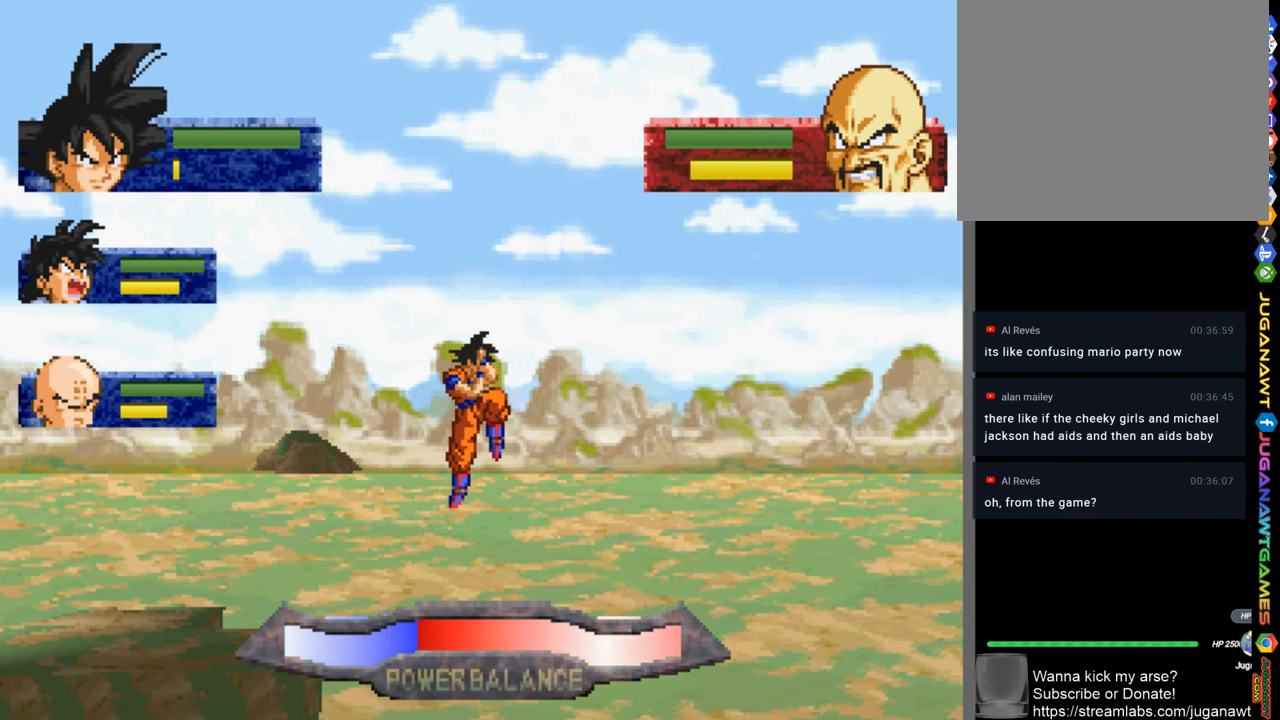
{"buttons": ["CROSS", "CIRCLE", "SQUARE", "TRIANGLE"], "left_stick": "center", "right_stick": "center", "events": []}
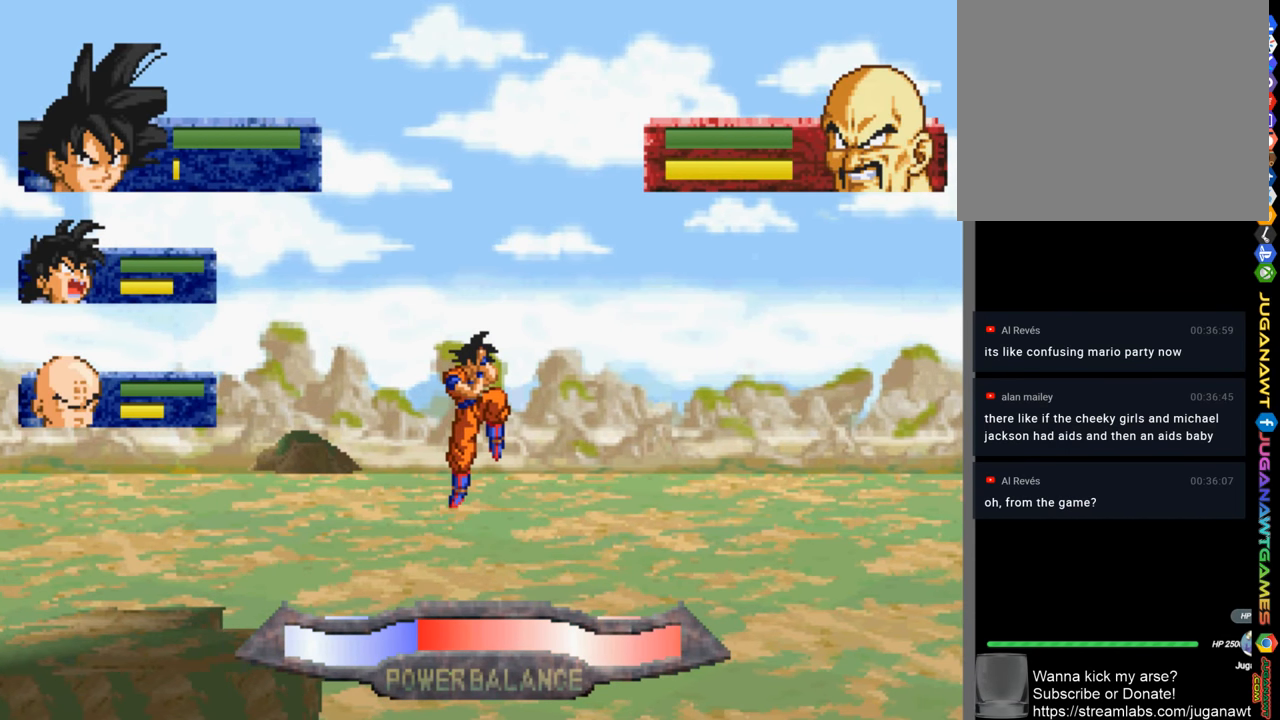
{"buttons": ["DPAD_DOWN"], "left_stick": "center", "right_stick": "center", "events": [[16, "DPAD_DOWN", "down"], [50, "CROSS", "up"], [50, "SQUARE", "up"], [83, "TRIANGLE", "up"], [116, "CIRCLE", "up"]]}
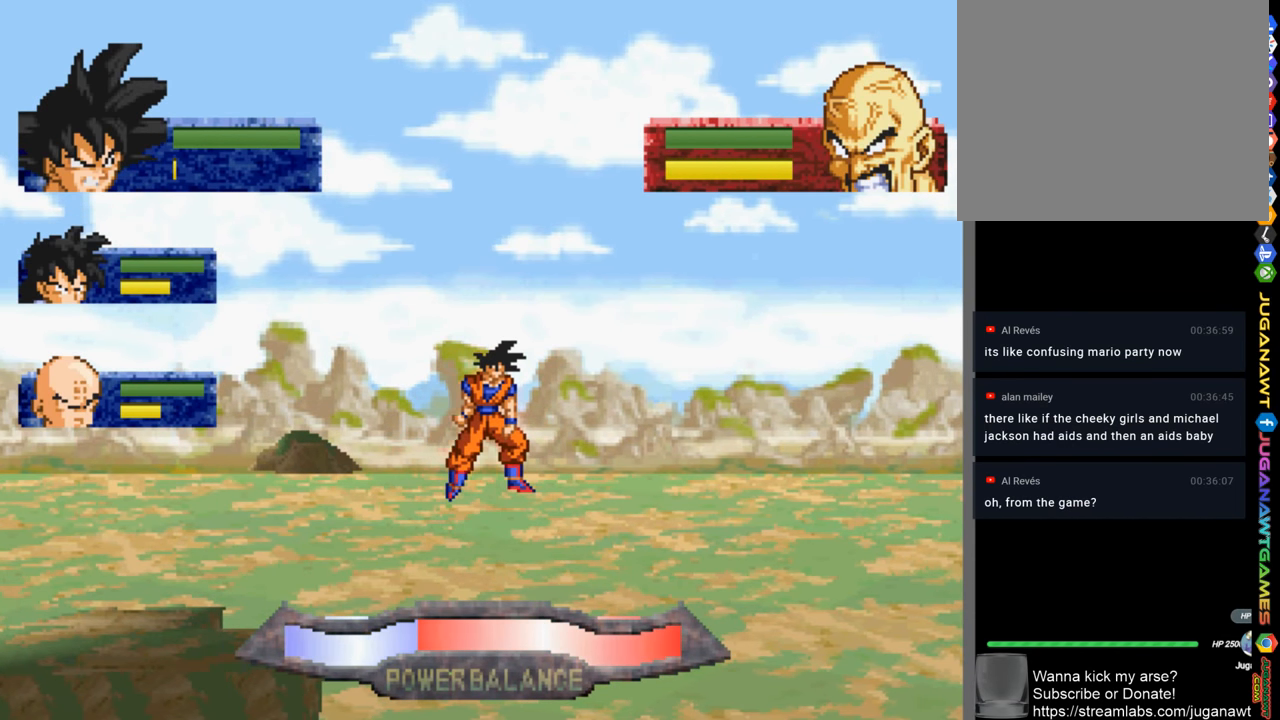
{"buttons": ["CROSS", "DPAD_DOWN"], "left_stick": "center", "right_stick": "center", "events": [[483, "CROSS", "down"]]}
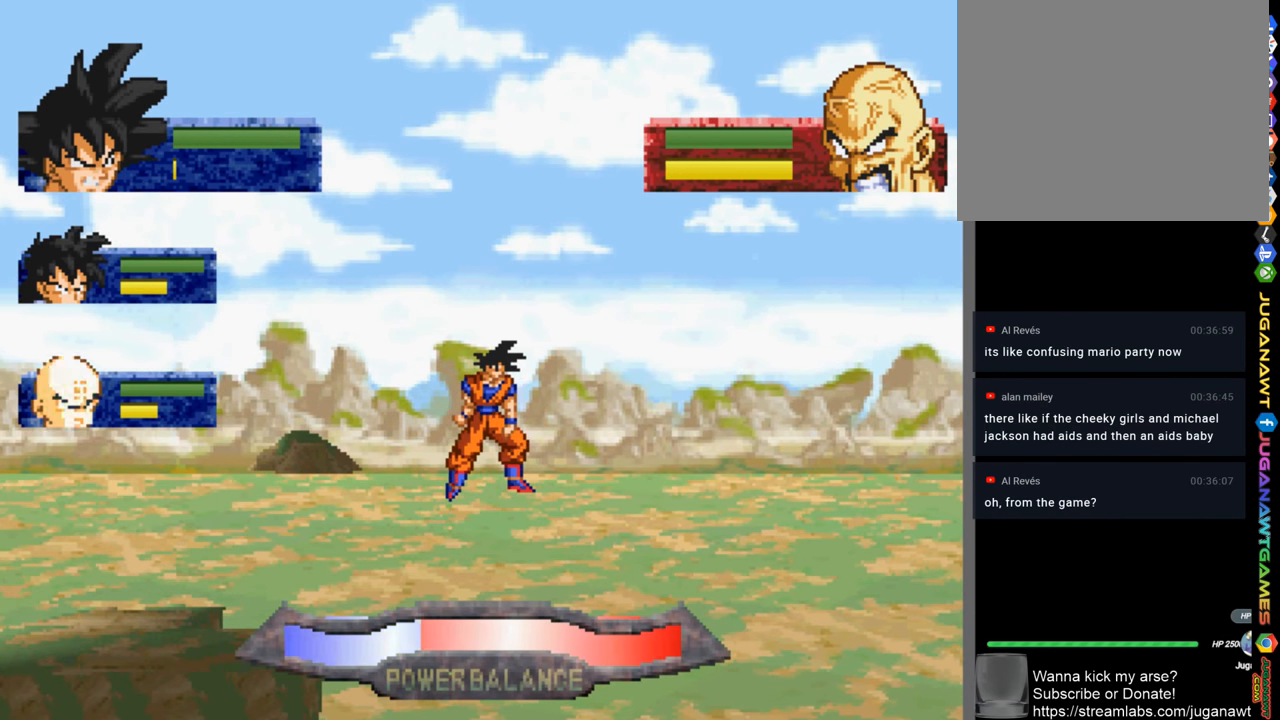
{"buttons": ["CROSS", "CIRCLE", "SQUARE", "TRIANGLE"], "left_stick": "center", "right_stick": "center", "events": [[16, "CIRCLE", "down"], [16, "DPAD_DOWN", "up"], [16, "SQUARE", "down"], [16, "TRIANGLE", "down"]]}
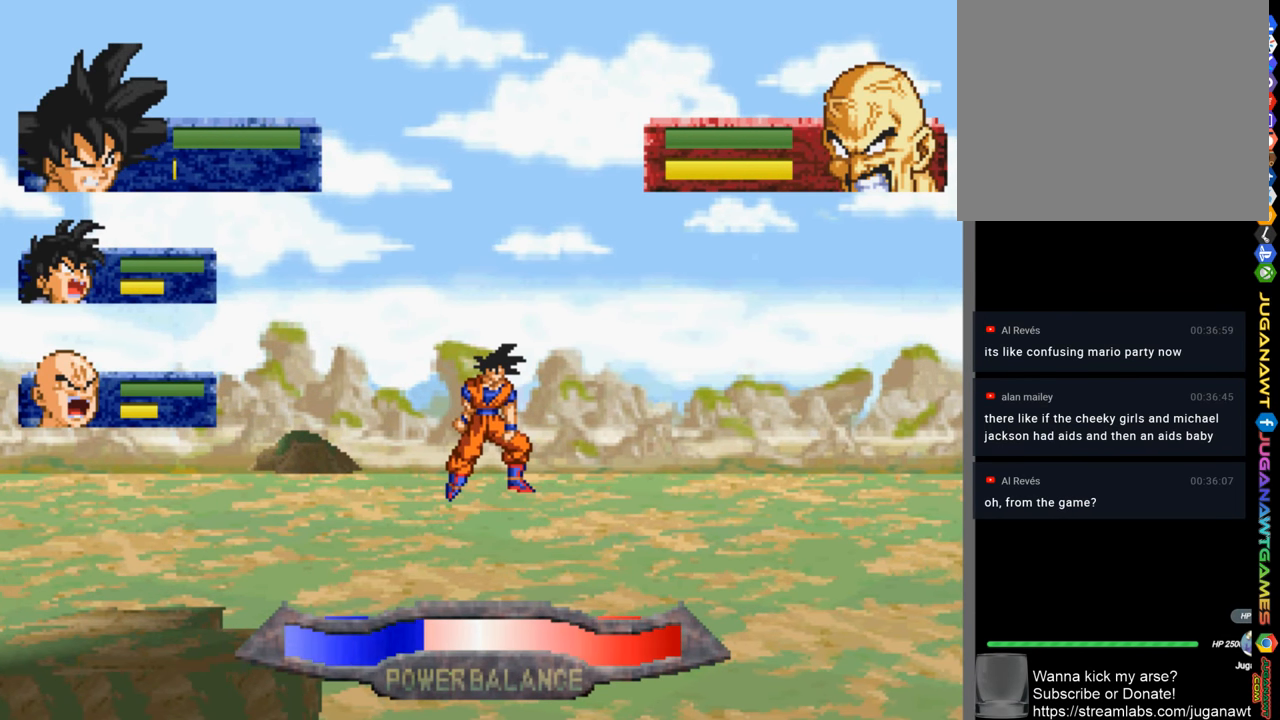
{"buttons": ["CROSS", "CIRCLE", "SQUARE", "TRIANGLE"], "left_stick": "center", "right_stick": "center", "events": []}
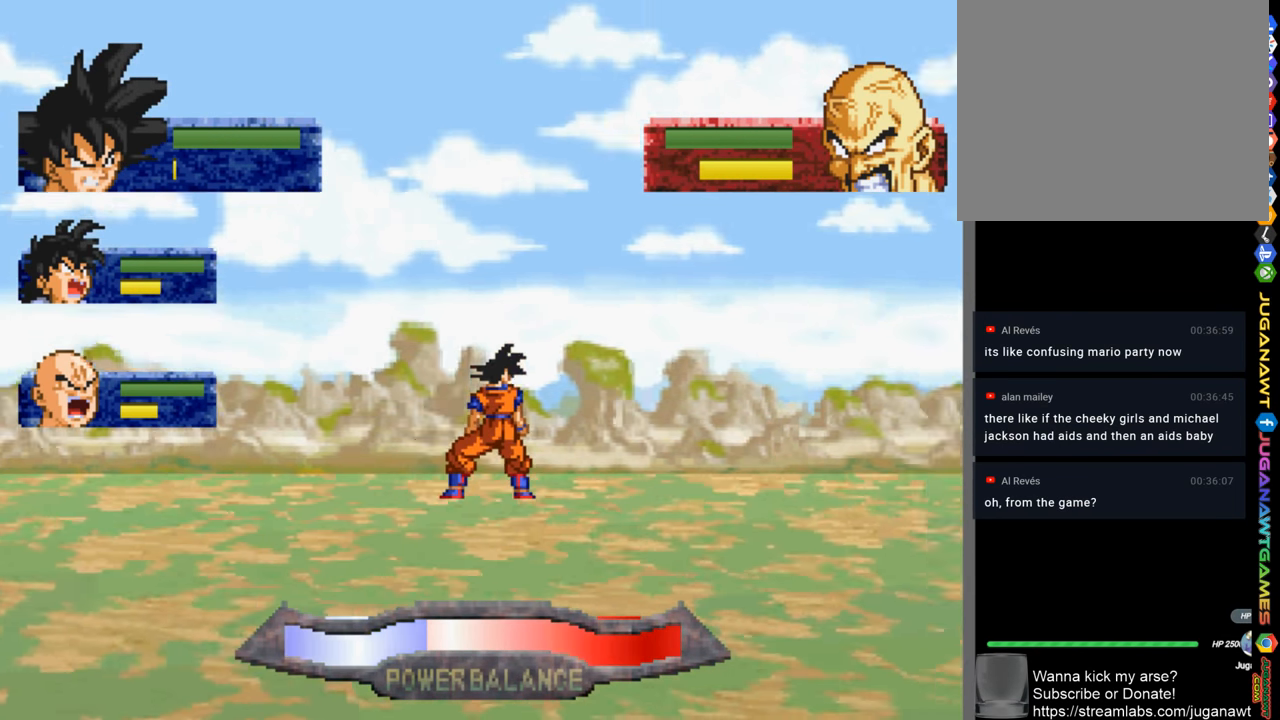
{"buttons": ["CROSS", "CIRCLE", "SQUARE", "TRIANGLE"], "left_stick": "center", "right_stick": "center", "events": []}